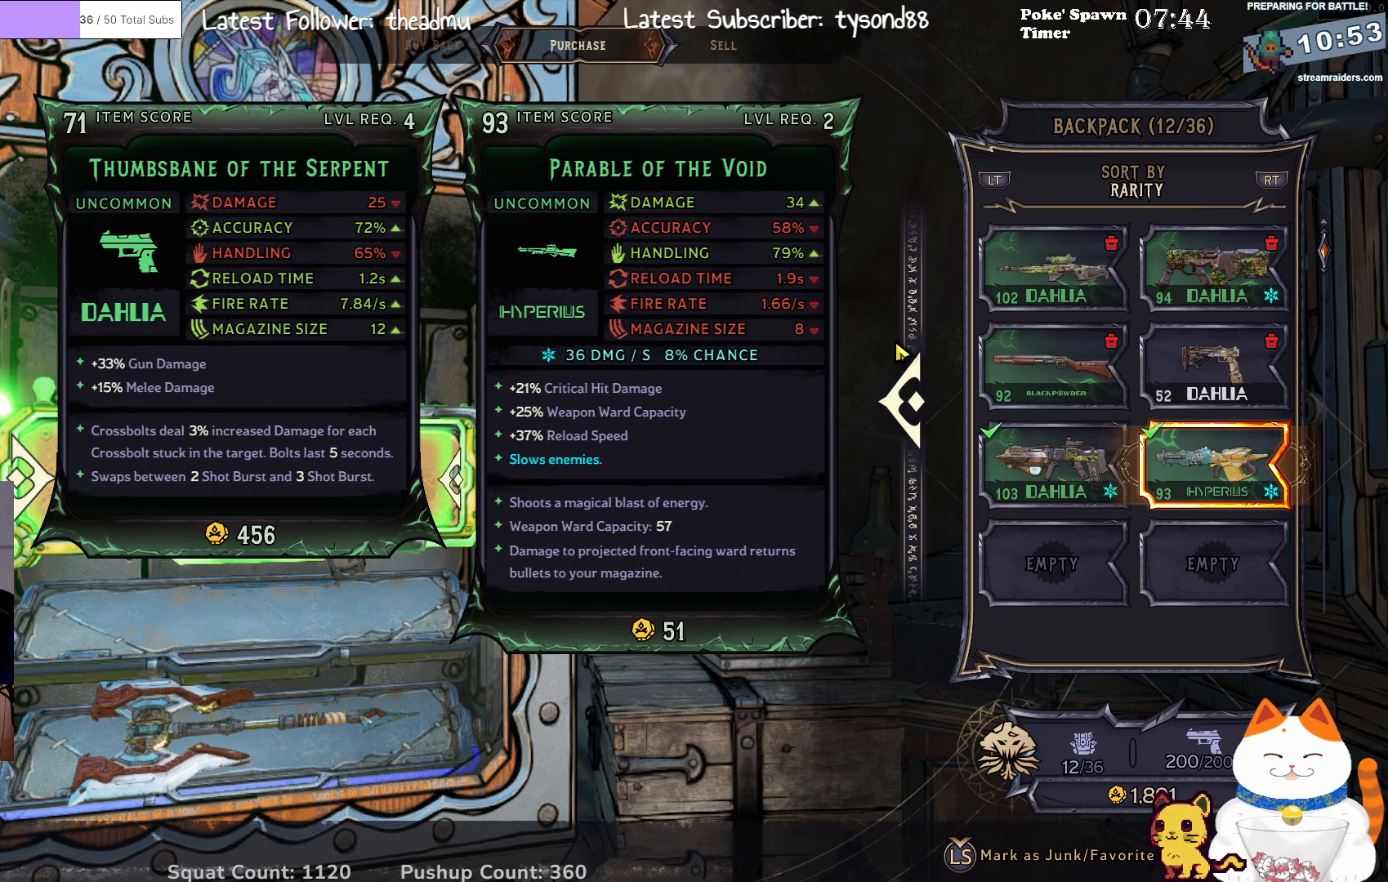
Gameplay with a controller (Xbox layout); each line is a JSON object with the inputs held at the frame after it. "events" lists button and stick changes between this image and that frame as [ms after this image, input, new state], when the widget could be followed in between.
{"buttons": [], "left_stick": "center", "right_stick": "center", "events": [[317, "B", "down"], [383, "B", "up"]]}
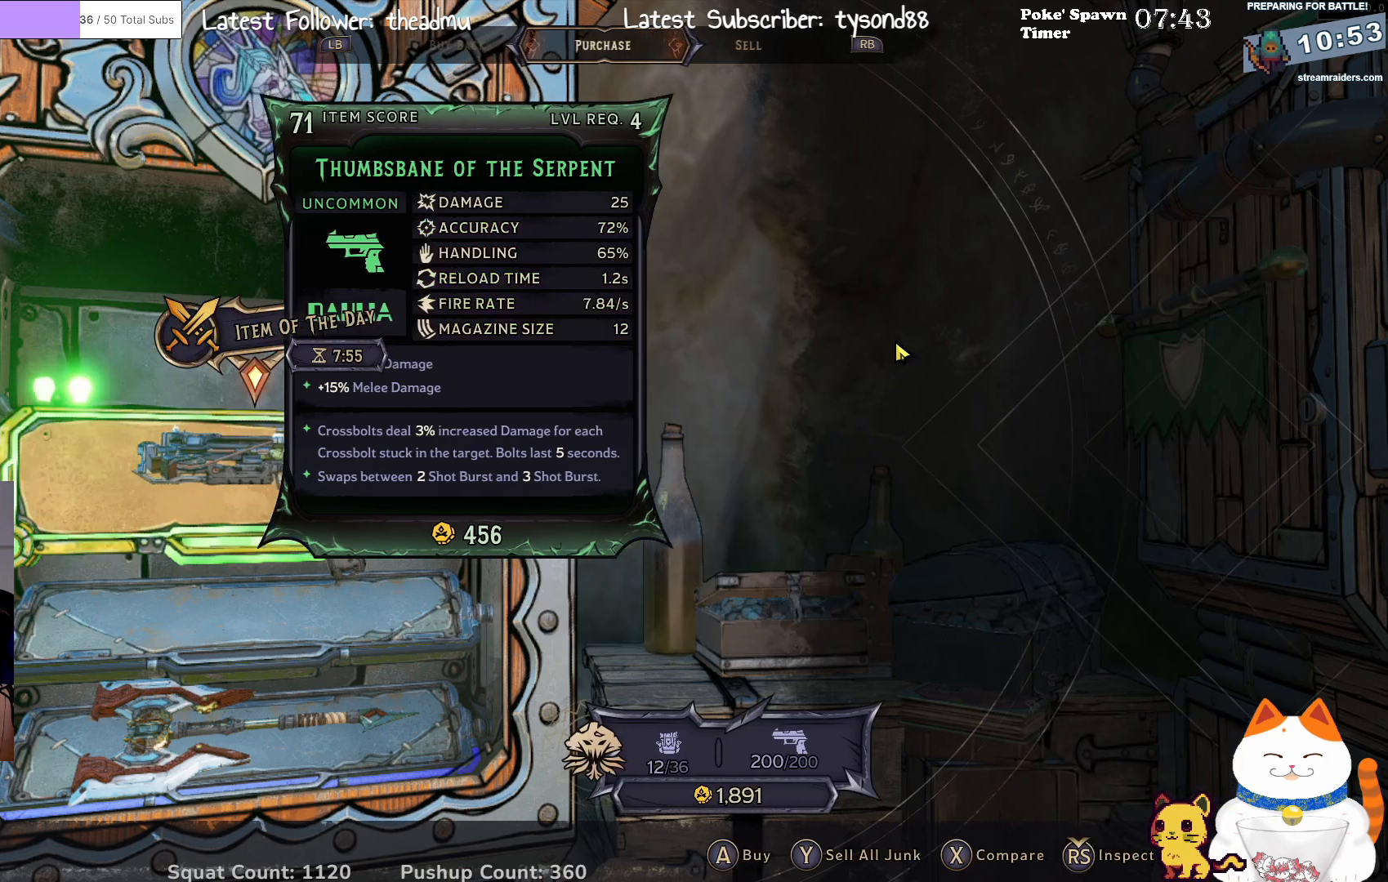
{"buttons": [], "left_stick": "center", "right_stick": "center", "events": []}
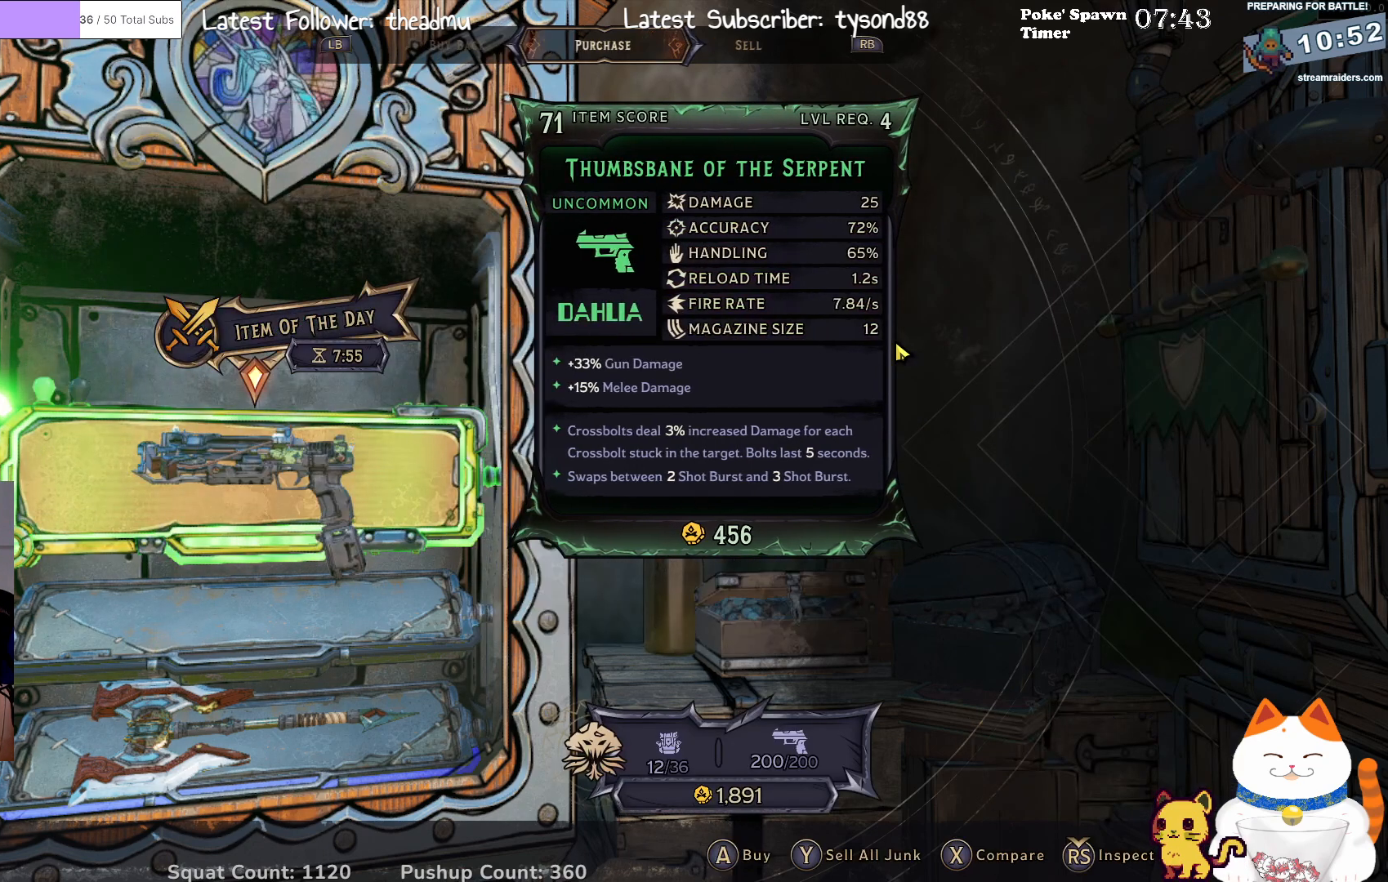
{"buttons": [], "left_stick": "down", "right_stick": "center", "events": [[433, "left_stick", "down"]]}
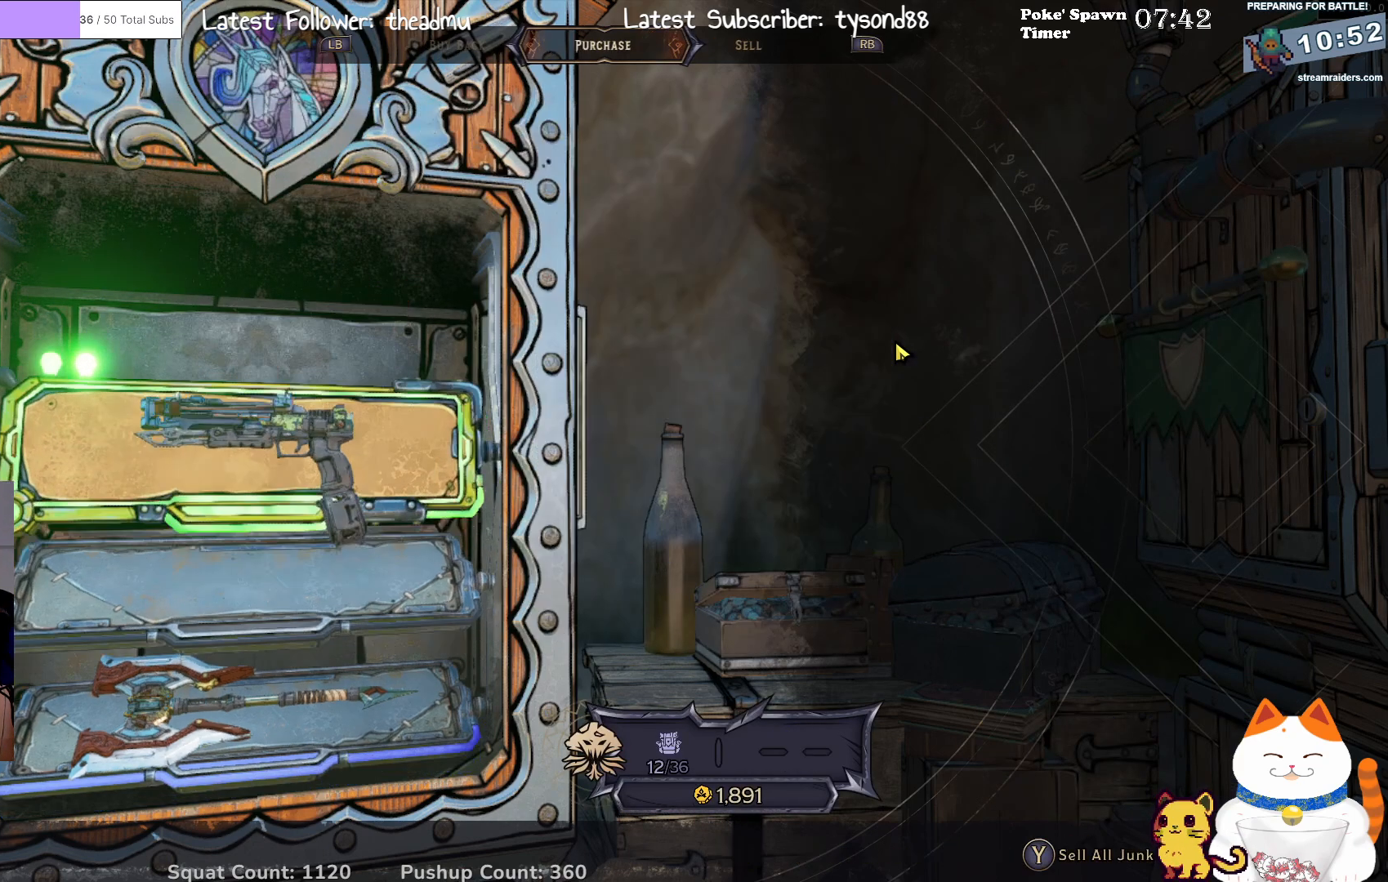
{"buttons": [], "left_stick": "center", "right_stick": "center", "events": [[33, "left_stick", "center"]]}
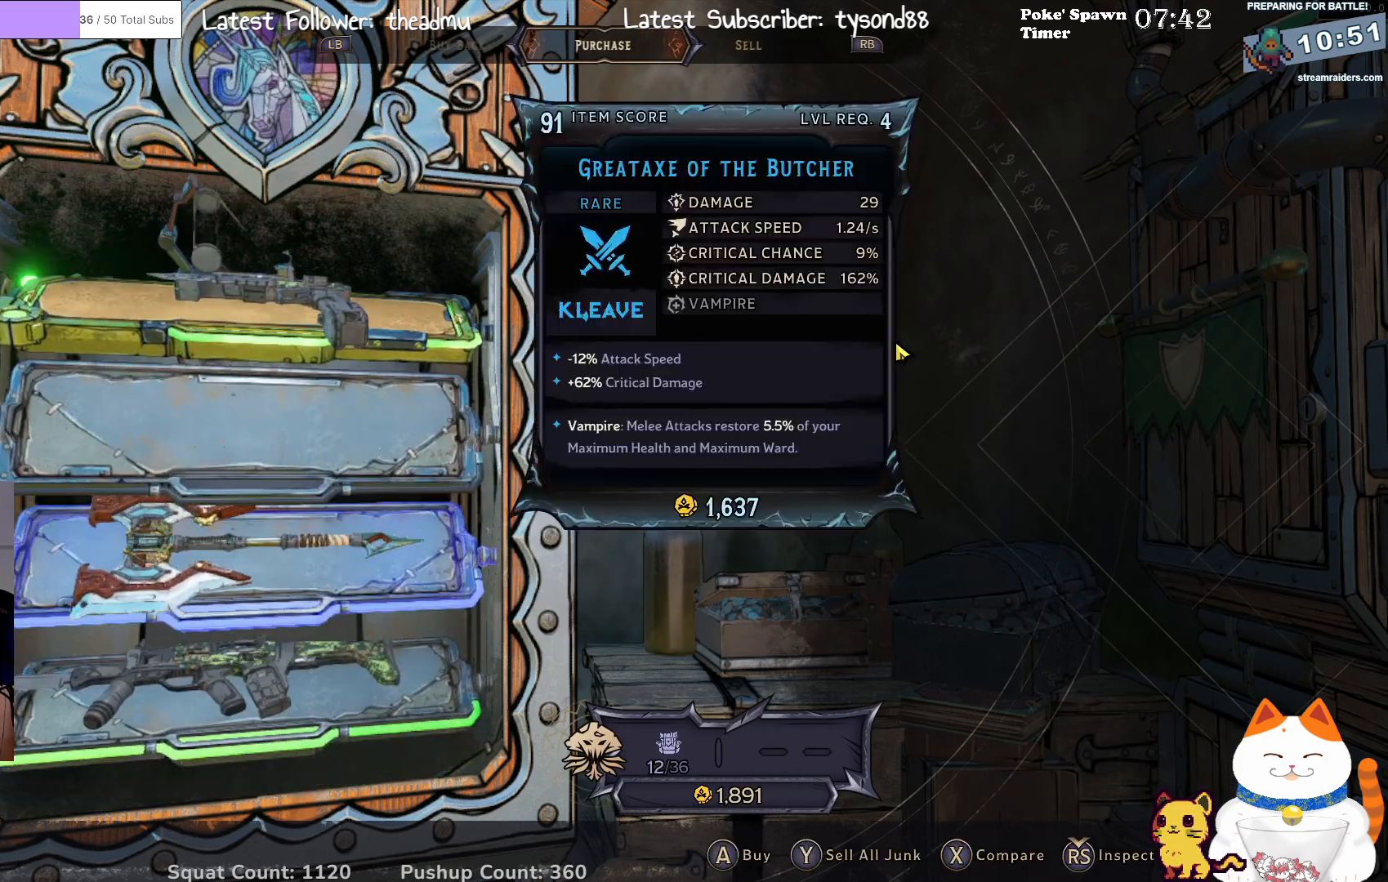
{"buttons": [], "left_stick": "center", "right_stick": "center", "events": [[383, "left_stick", "down"], [433, "left_stick", "center"]]}
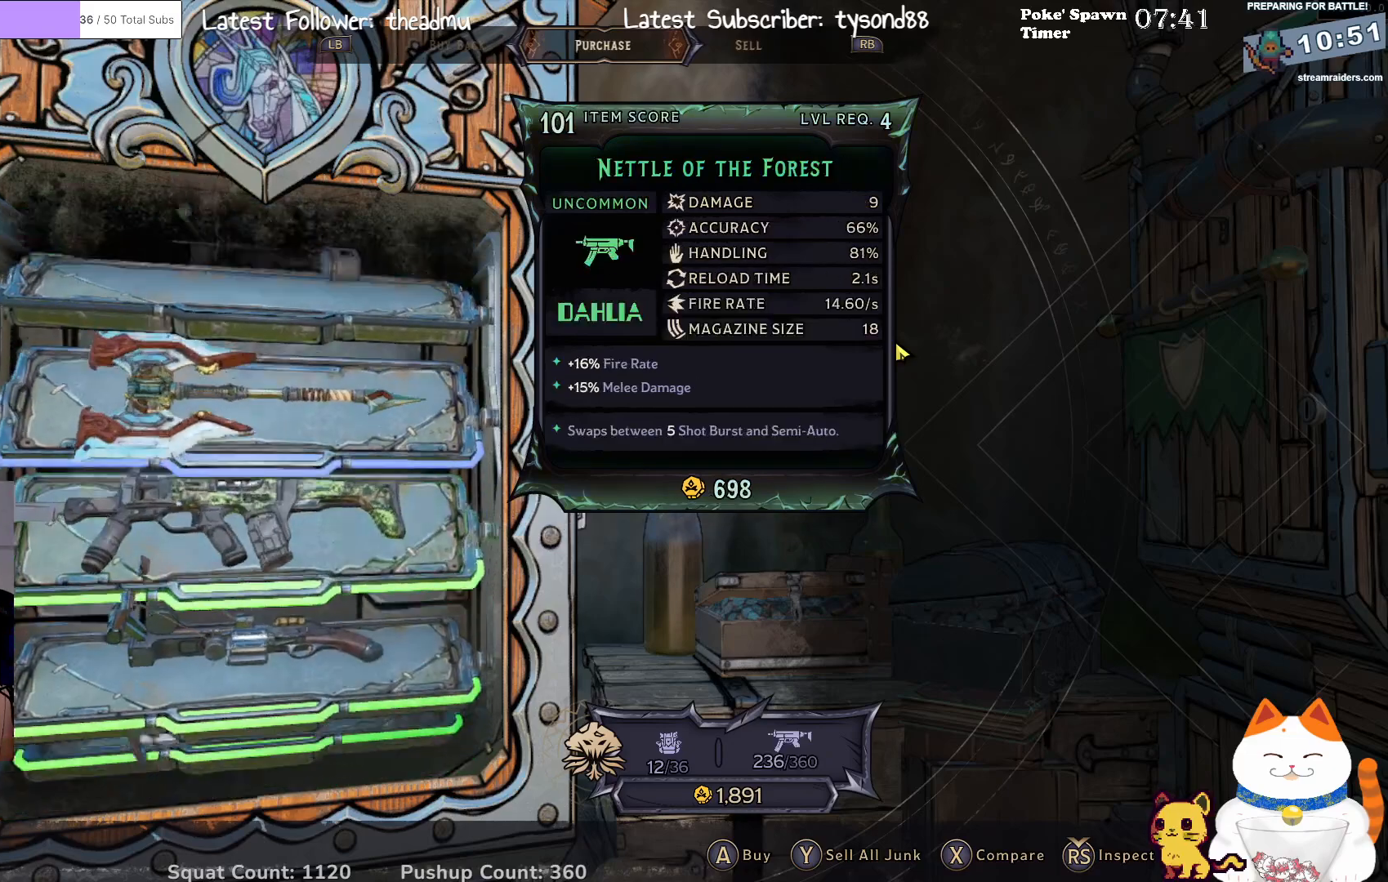
{"buttons": [], "left_stick": "center", "right_stick": "center", "events": []}
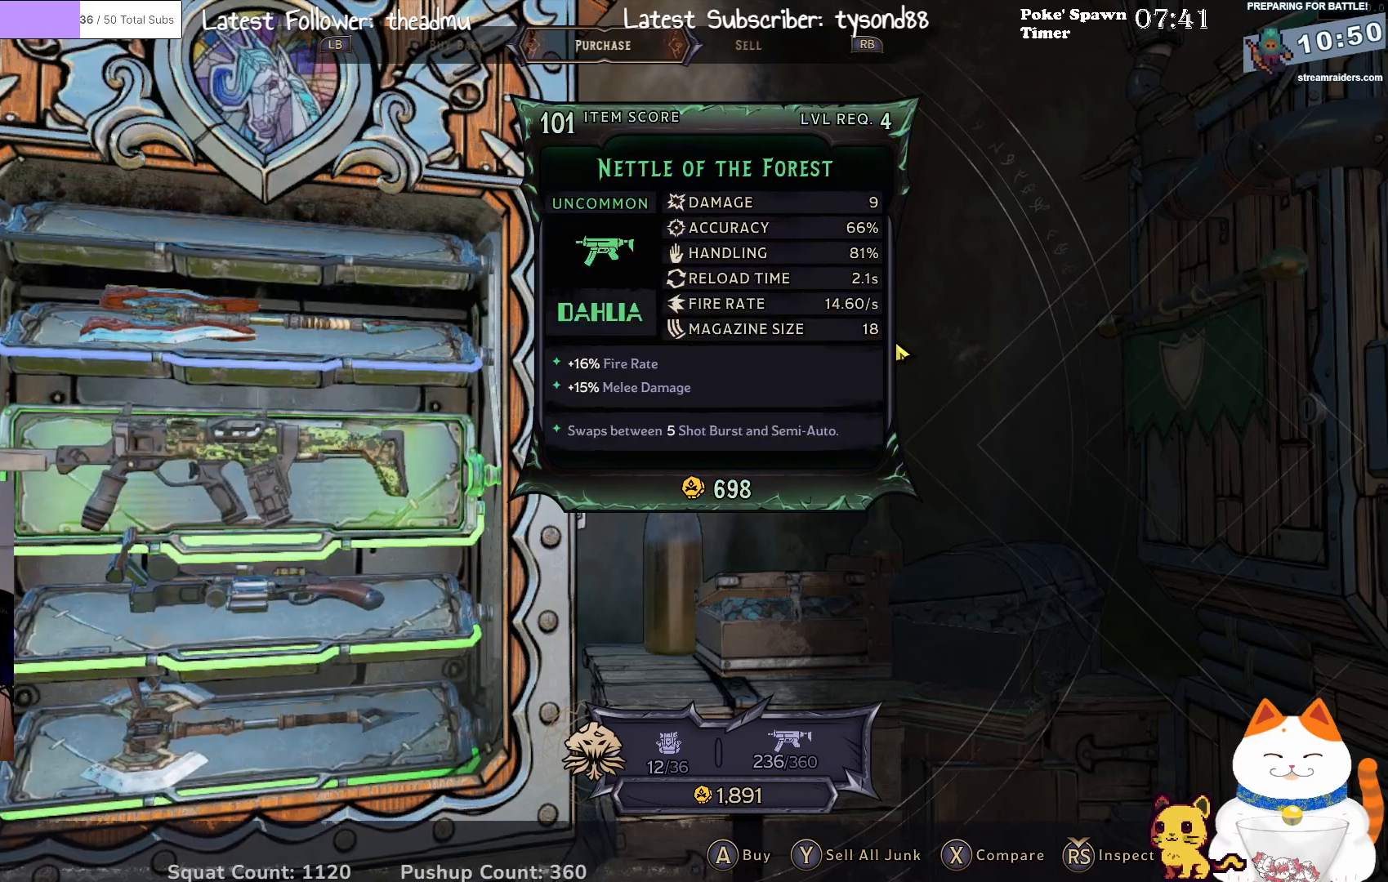
{"buttons": [], "left_stick": "center", "right_stick": "center", "events": []}
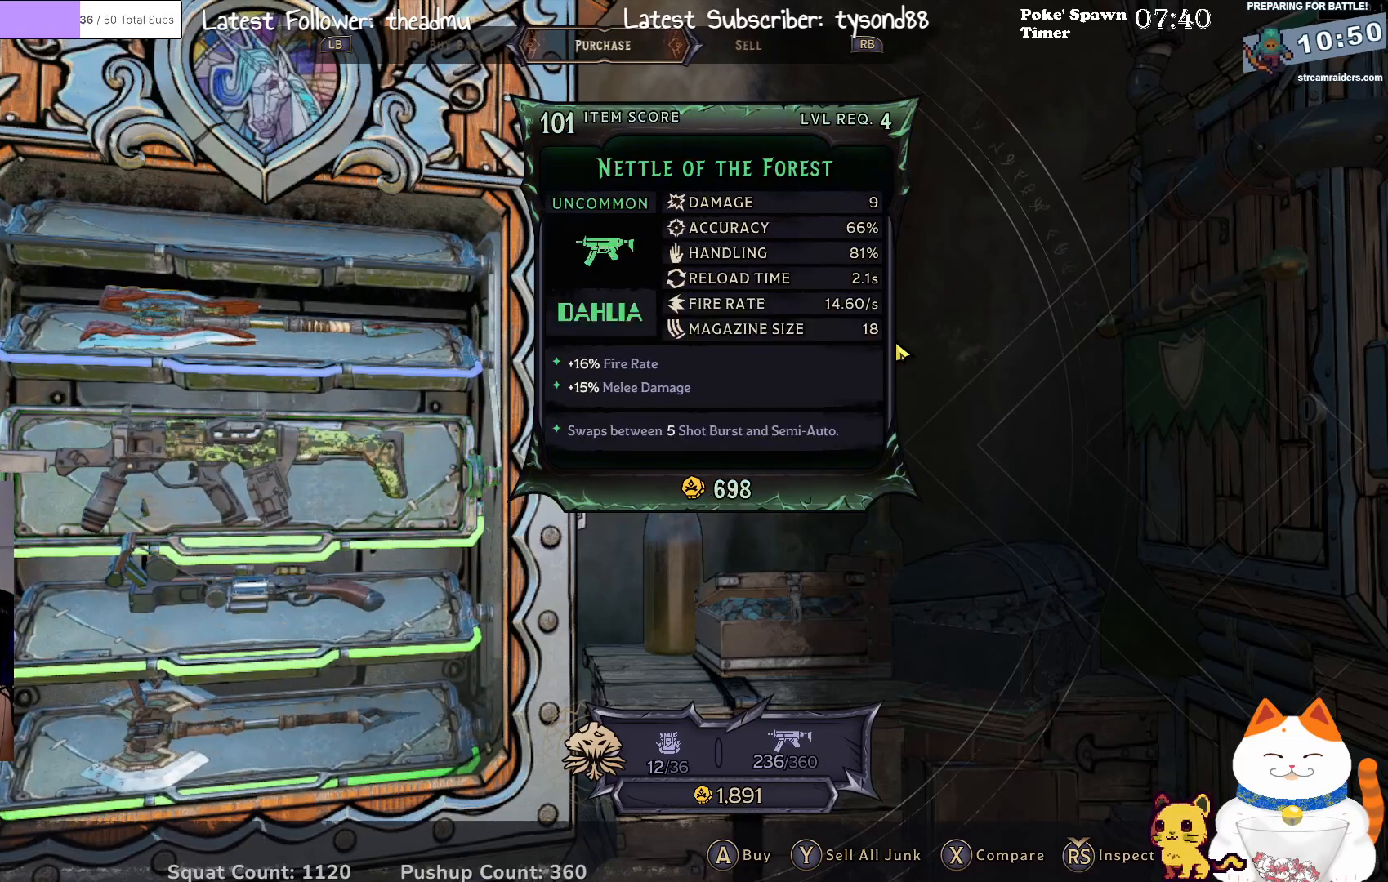
{"buttons": [], "left_stick": "center", "right_stick": "center", "events": []}
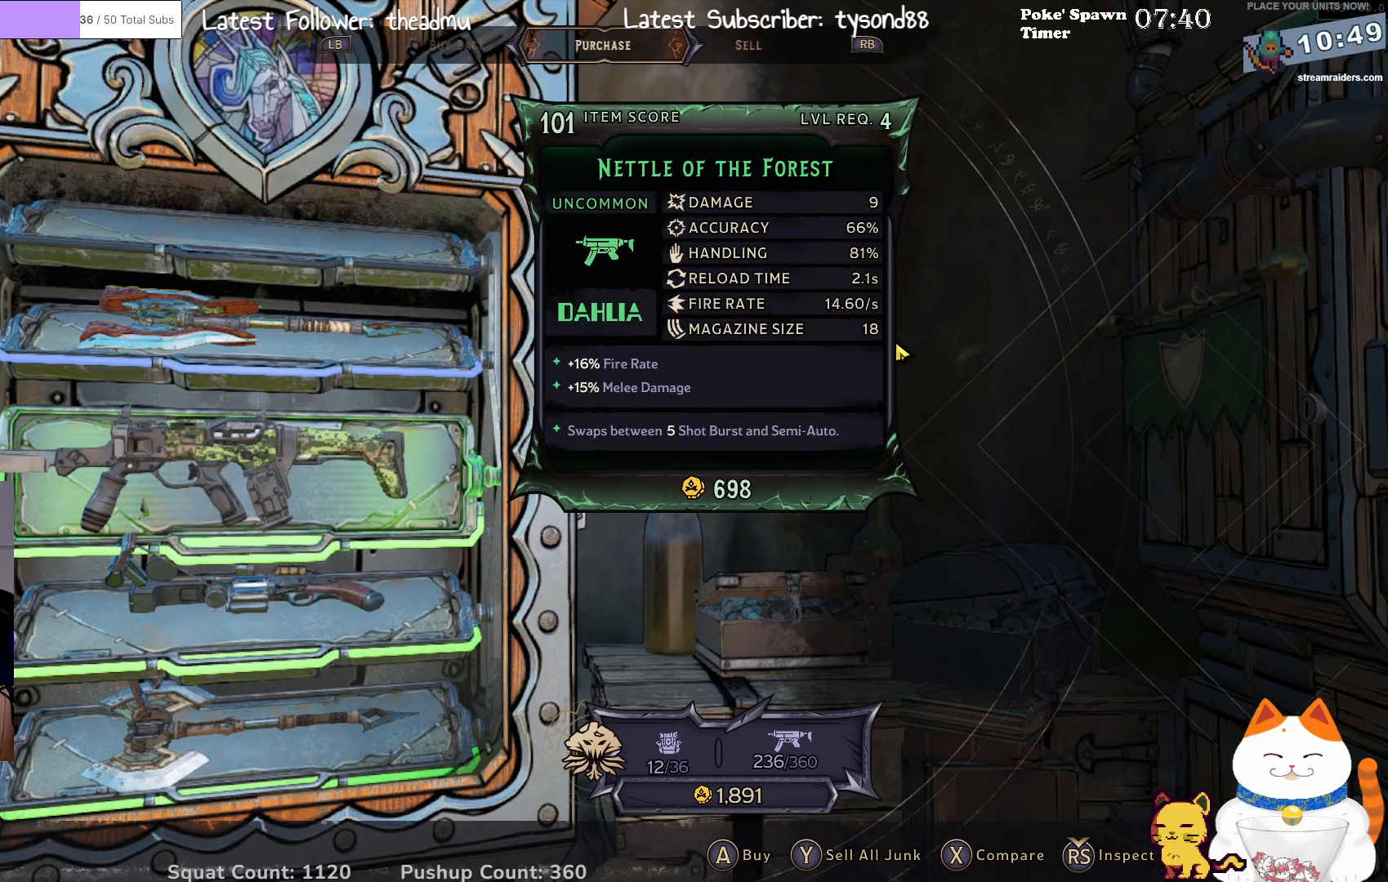
{"buttons": [], "left_stick": "center", "right_stick": "center", "events": [[150, "left_stick", "down"], [233, "left_stick", "center"], [383, "left_stick", "down"], [450, "left_stick", "center"]]}
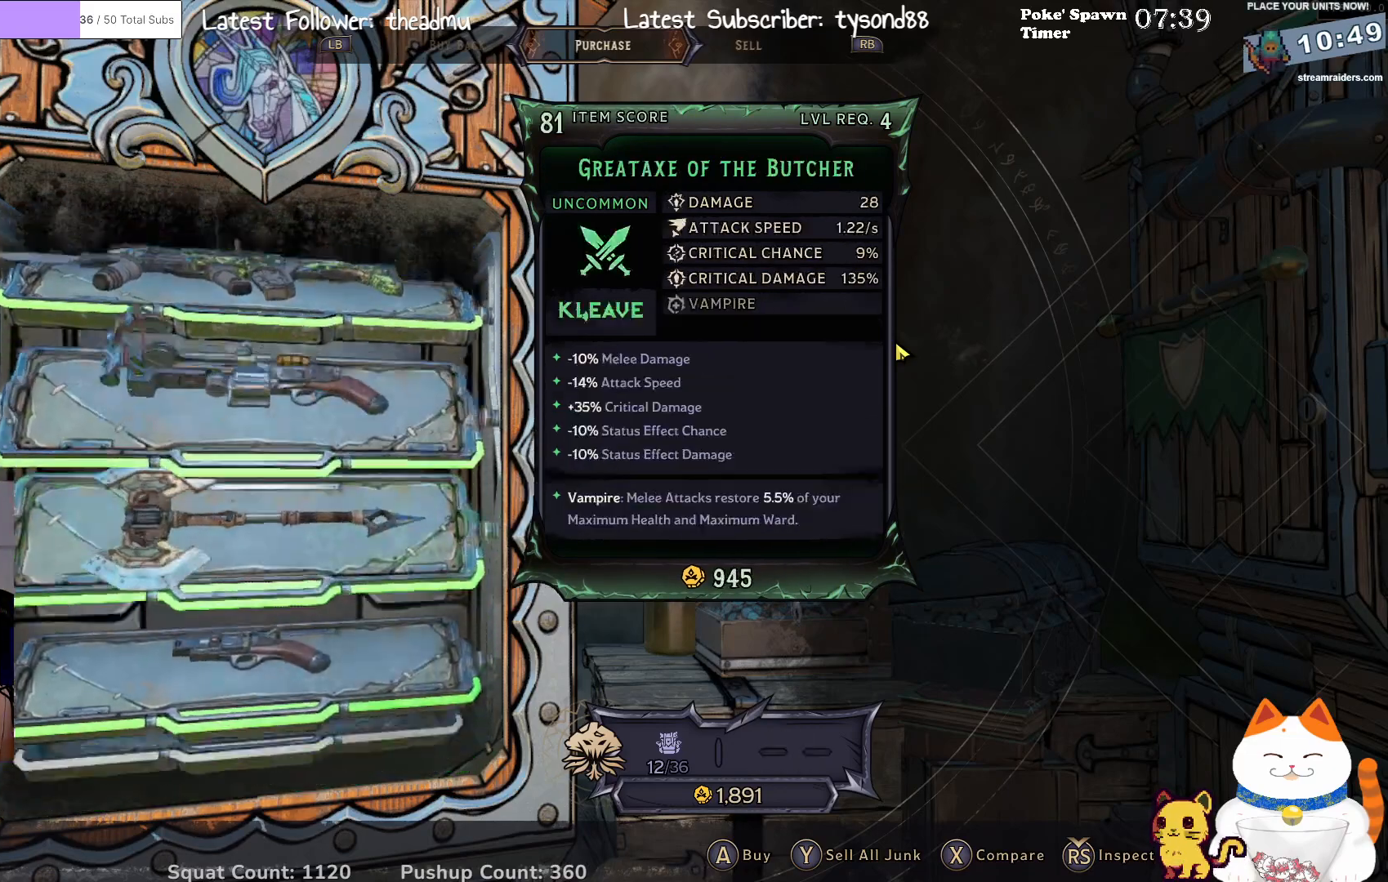
{"buttons": [], "left_stick": "center", "right_stick": "center", "events": []}
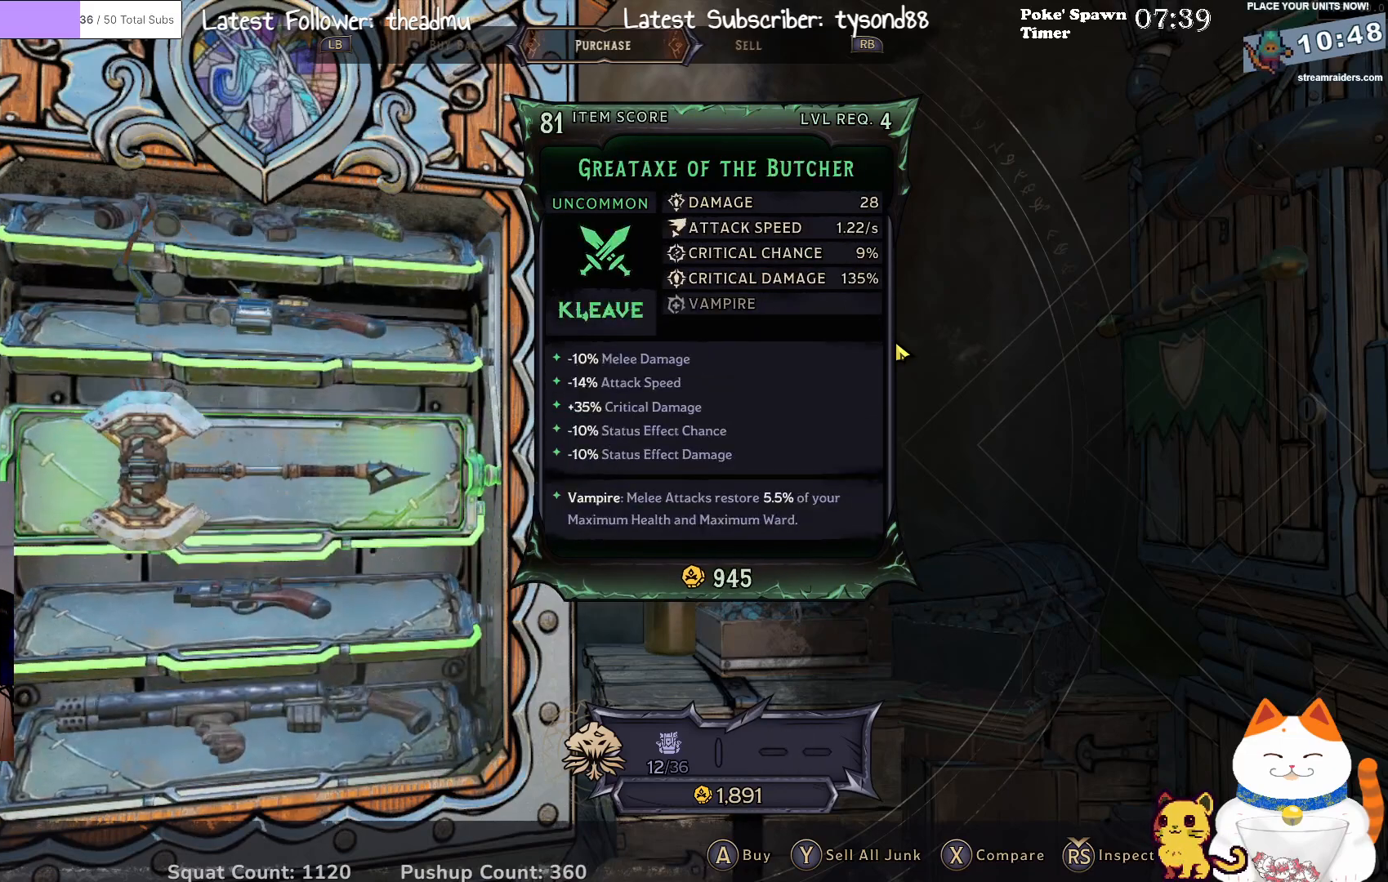
{"buttons": [], "left_stick": "center", "right_stick": "center", "events": [[100, "left_stick", "up"], [250, "left_stick", "center"]]}
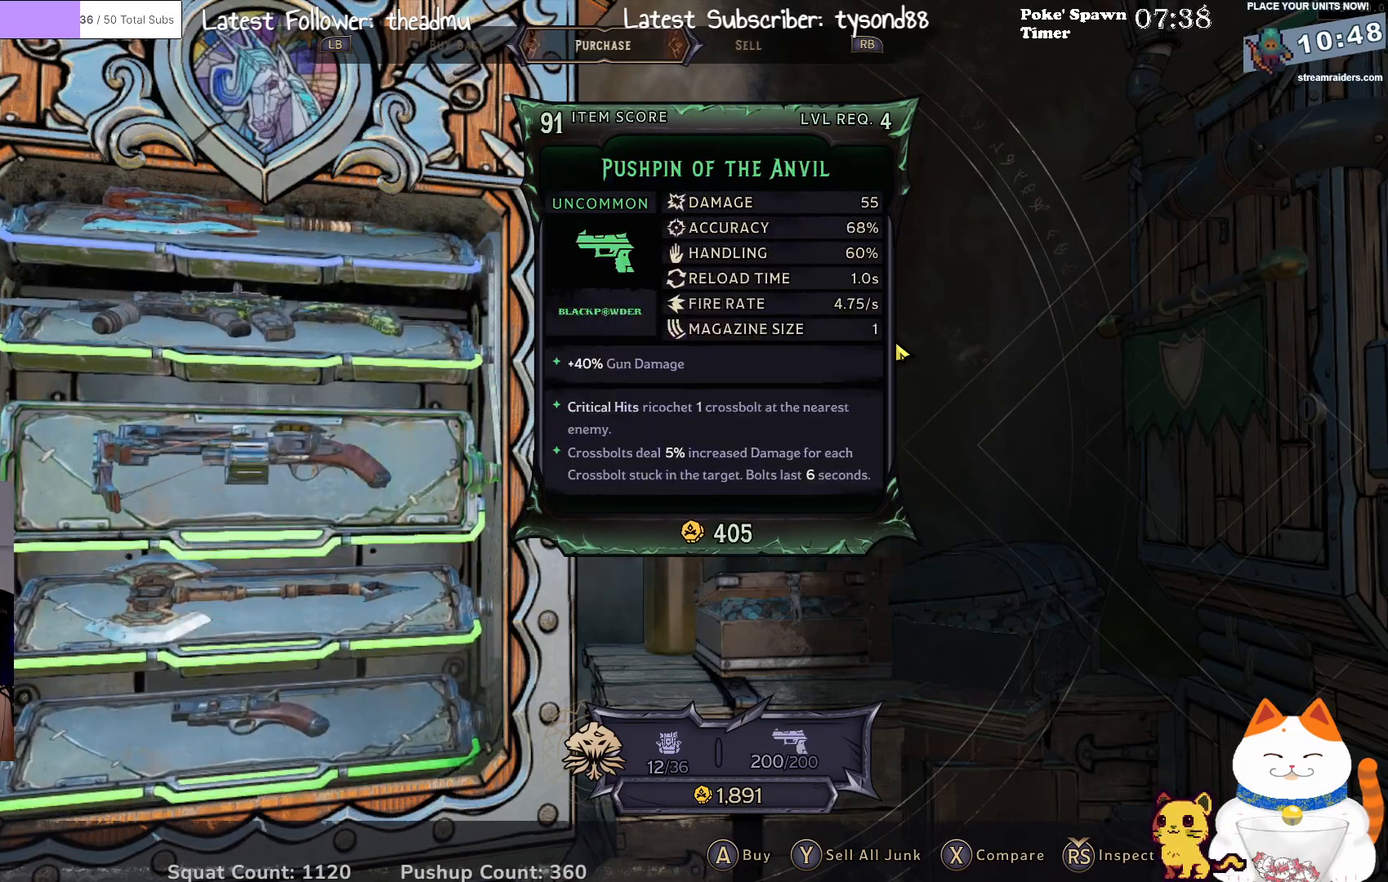
{"buttons": [], "left_stick": "center", "right_stick": "center", "events": [[67, "Y", "down"], [150, "Y", "up"]]}
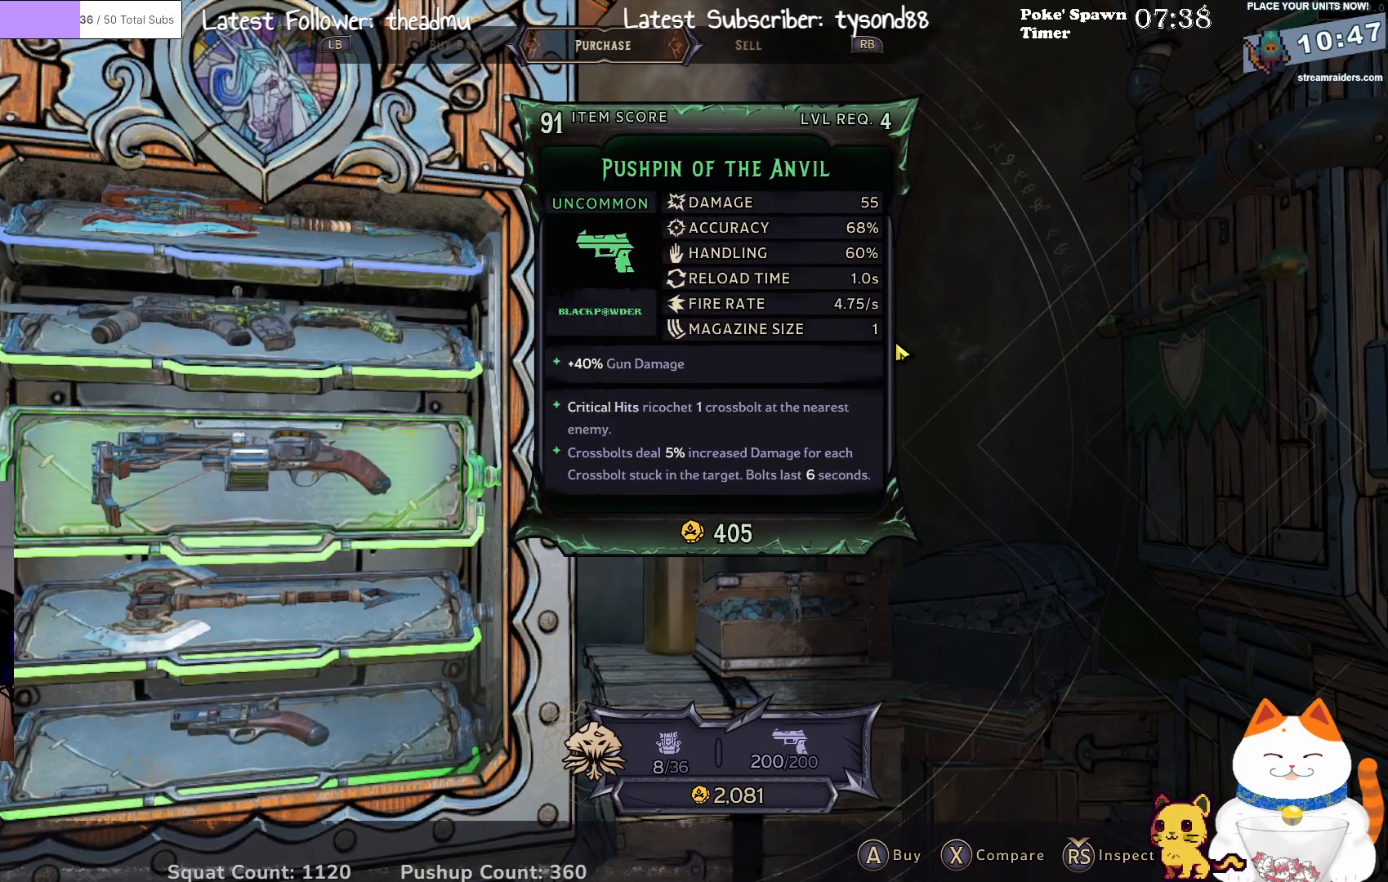
{"buttons": [], "left_stick": "center", "right_stick": "center", "events": []}
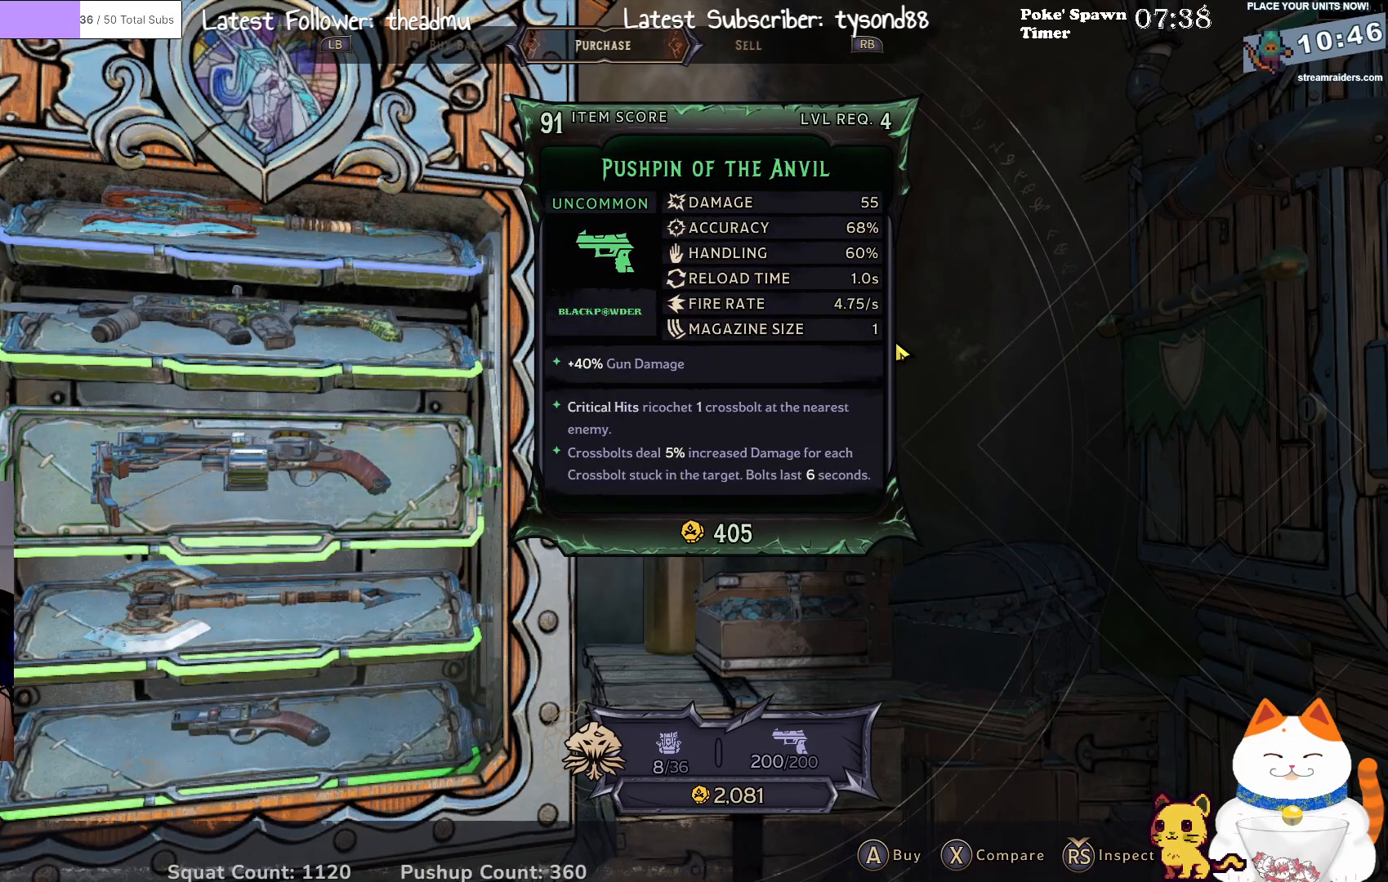
{"buttons": [], "left_stick": "center", "right_stick": "center", "events": []}
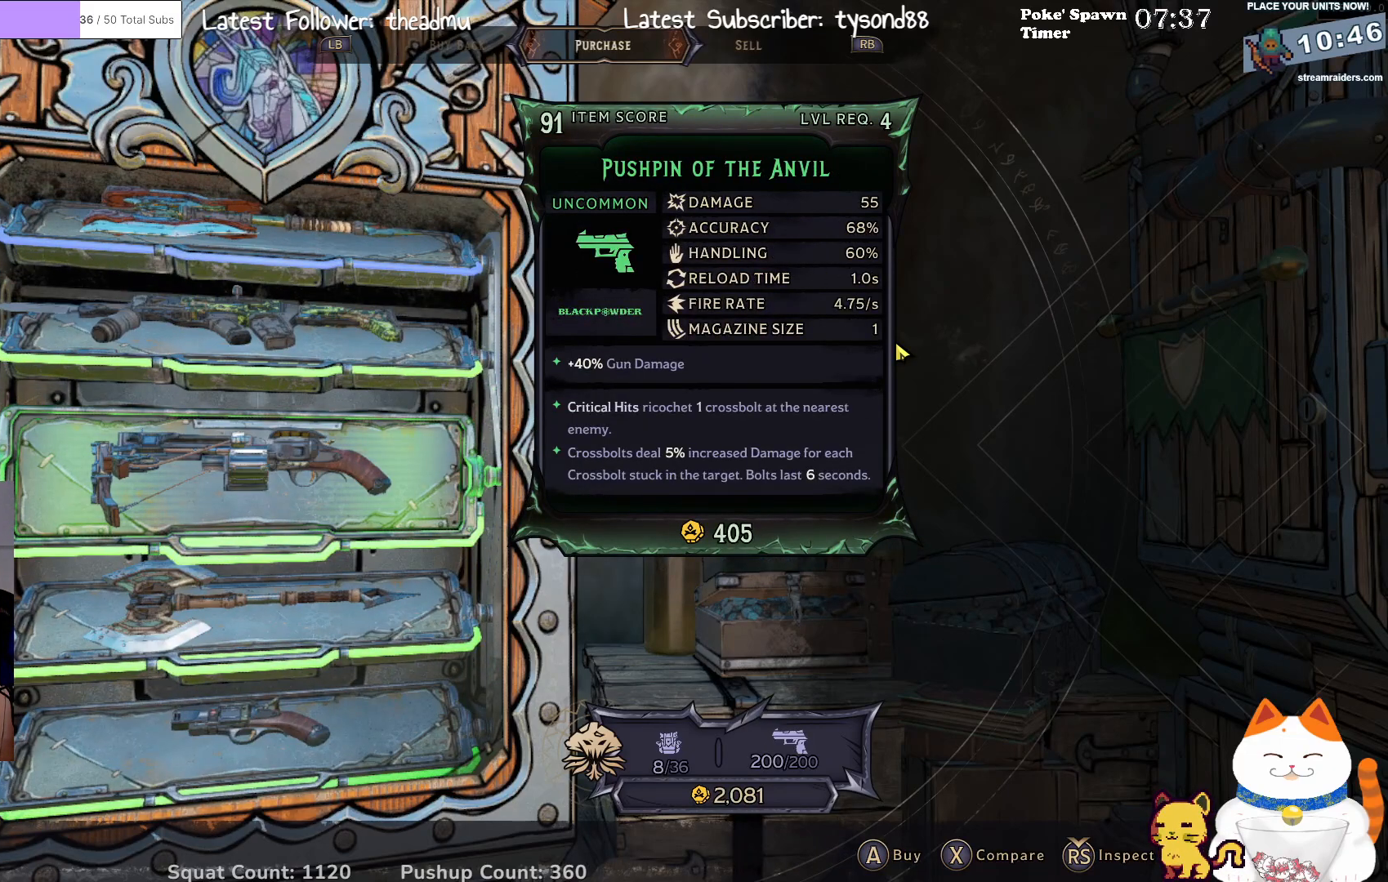
{"buttons": [], "left_stick": "center", "right_stick": "center", "events": []}
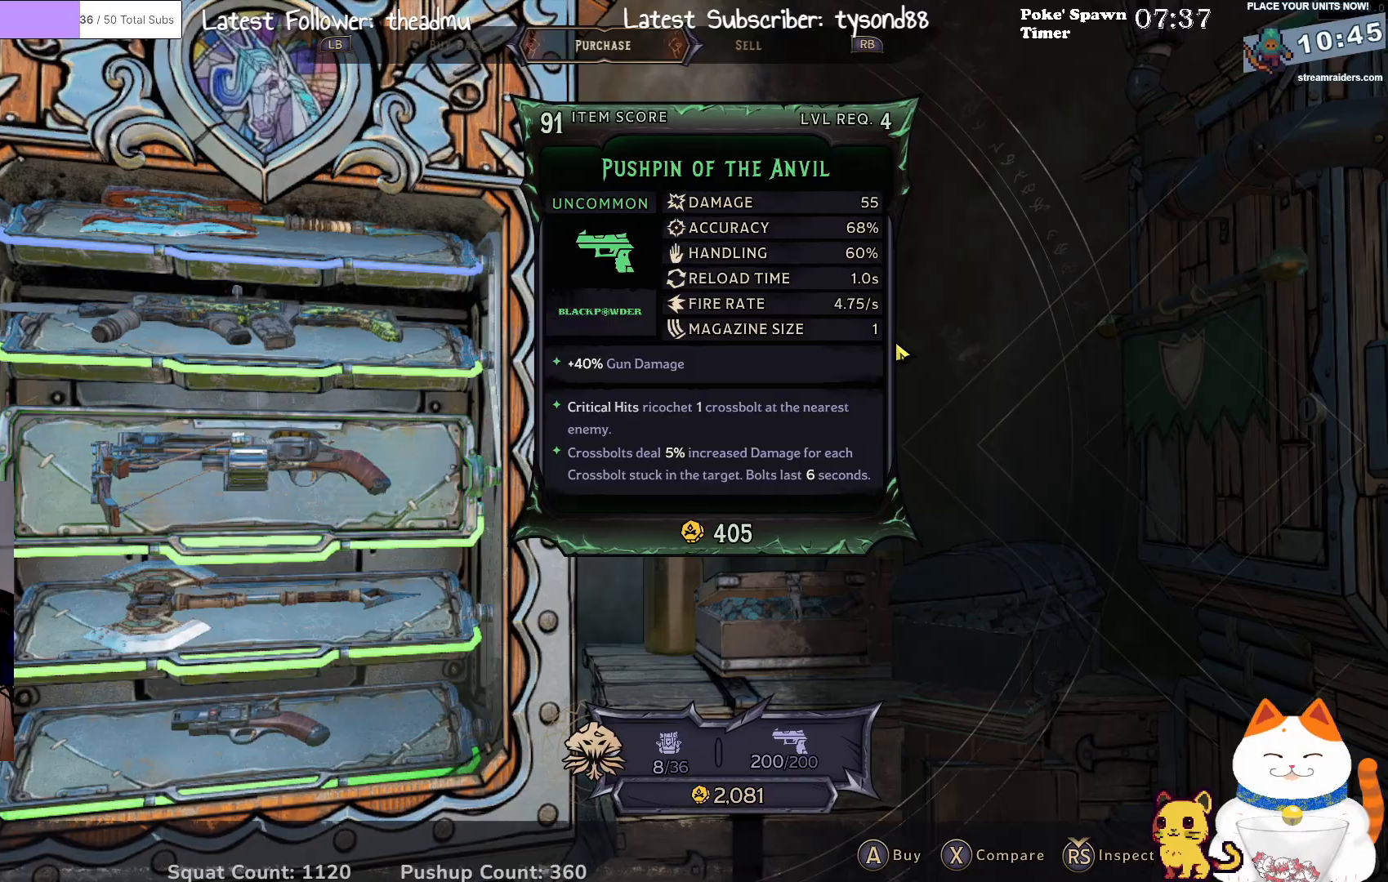
{"buttons": [], "left_stick": "center", "right_stick": "center", "events": []}
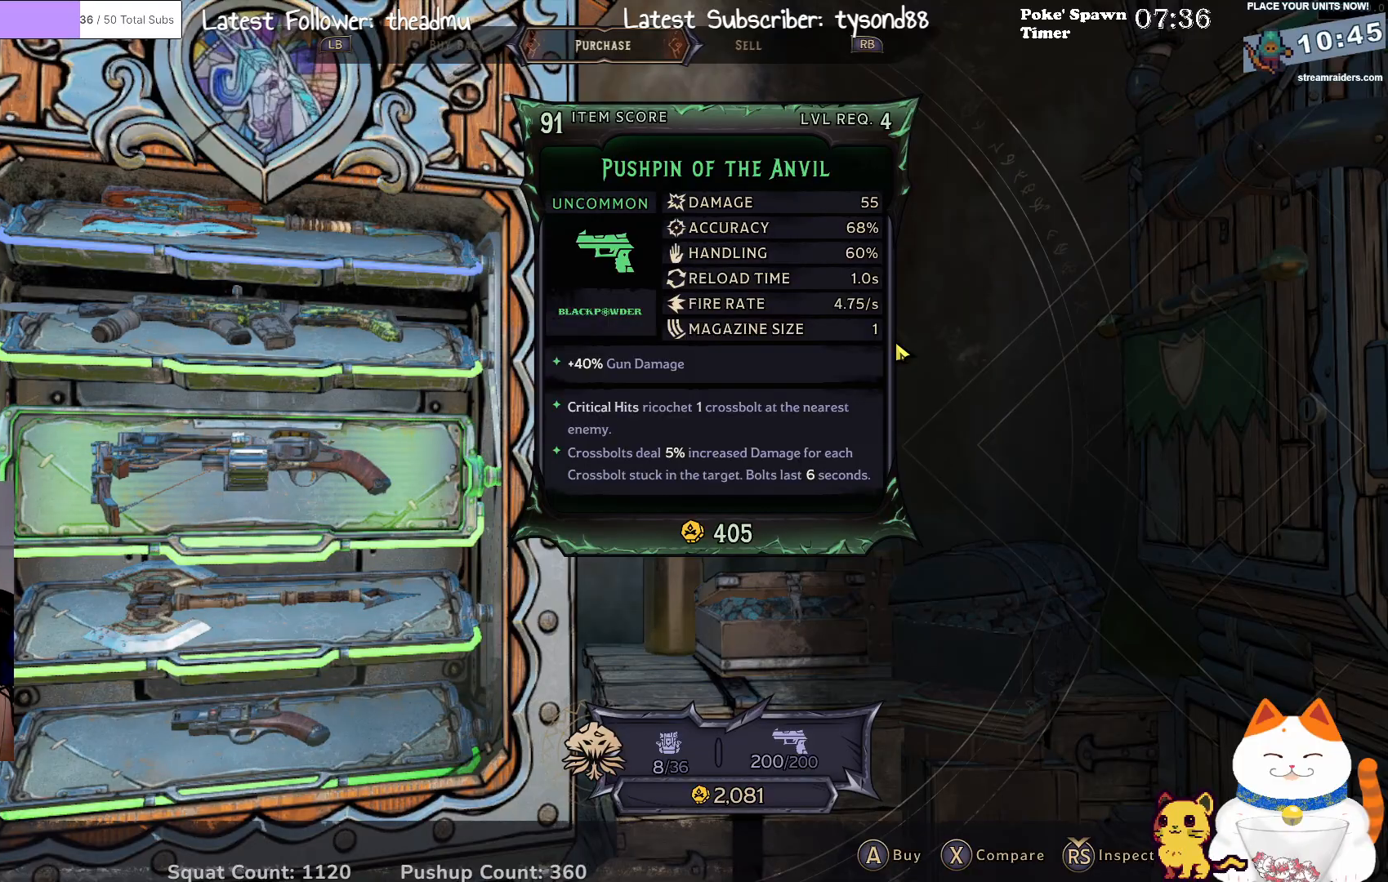
{"buttons": [], "left_stick": "center", "right_stick": "center", "events": [[150, "left_stick", "down"], [267, "left_stick", "center"]]}
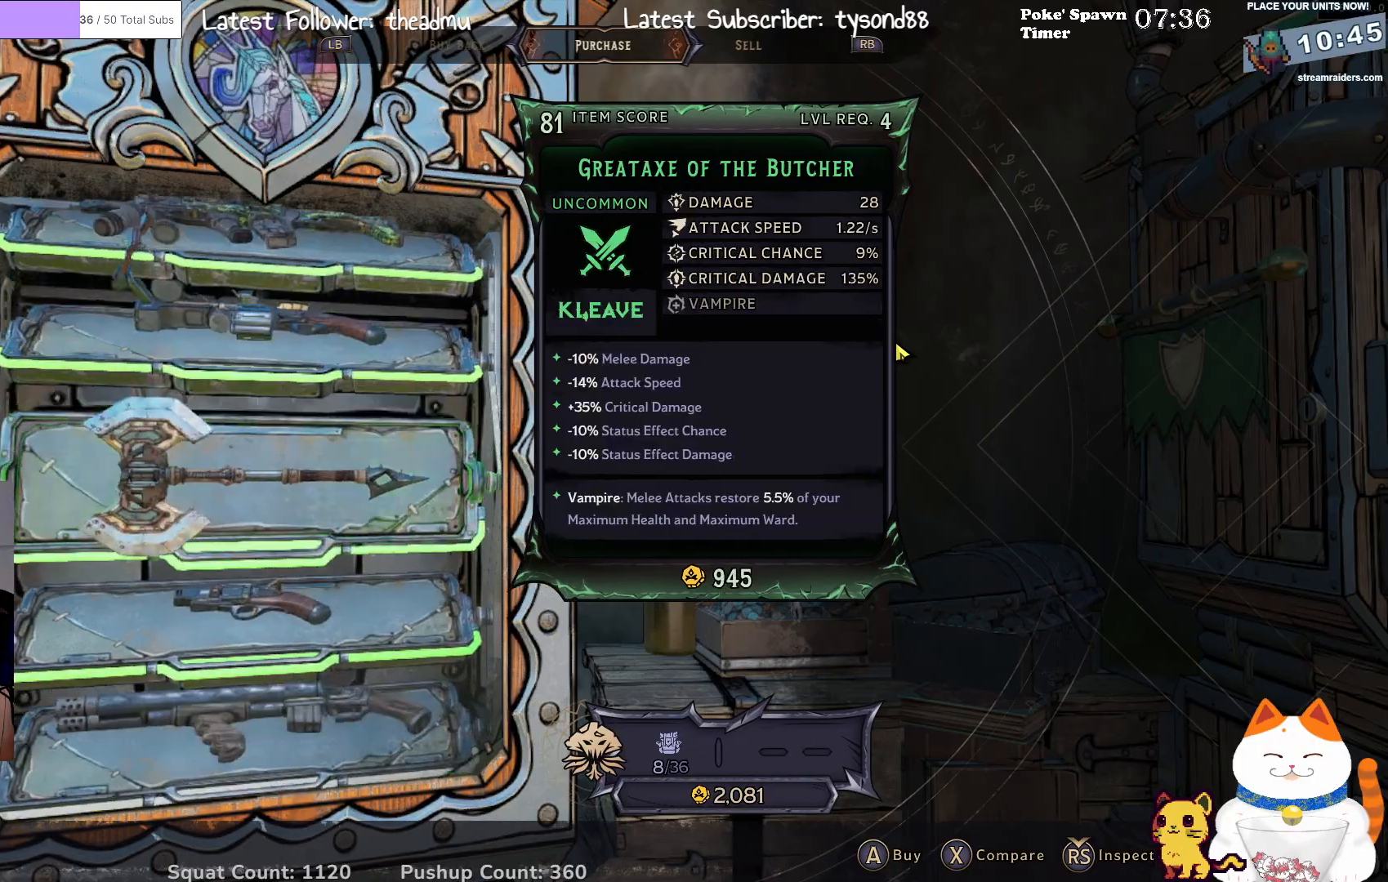
{"buttons": [], "left_stick": "center", "right_stick": "center", "events": [[283, "left_stick", "down"], [383, "left_stick", "center"]]}
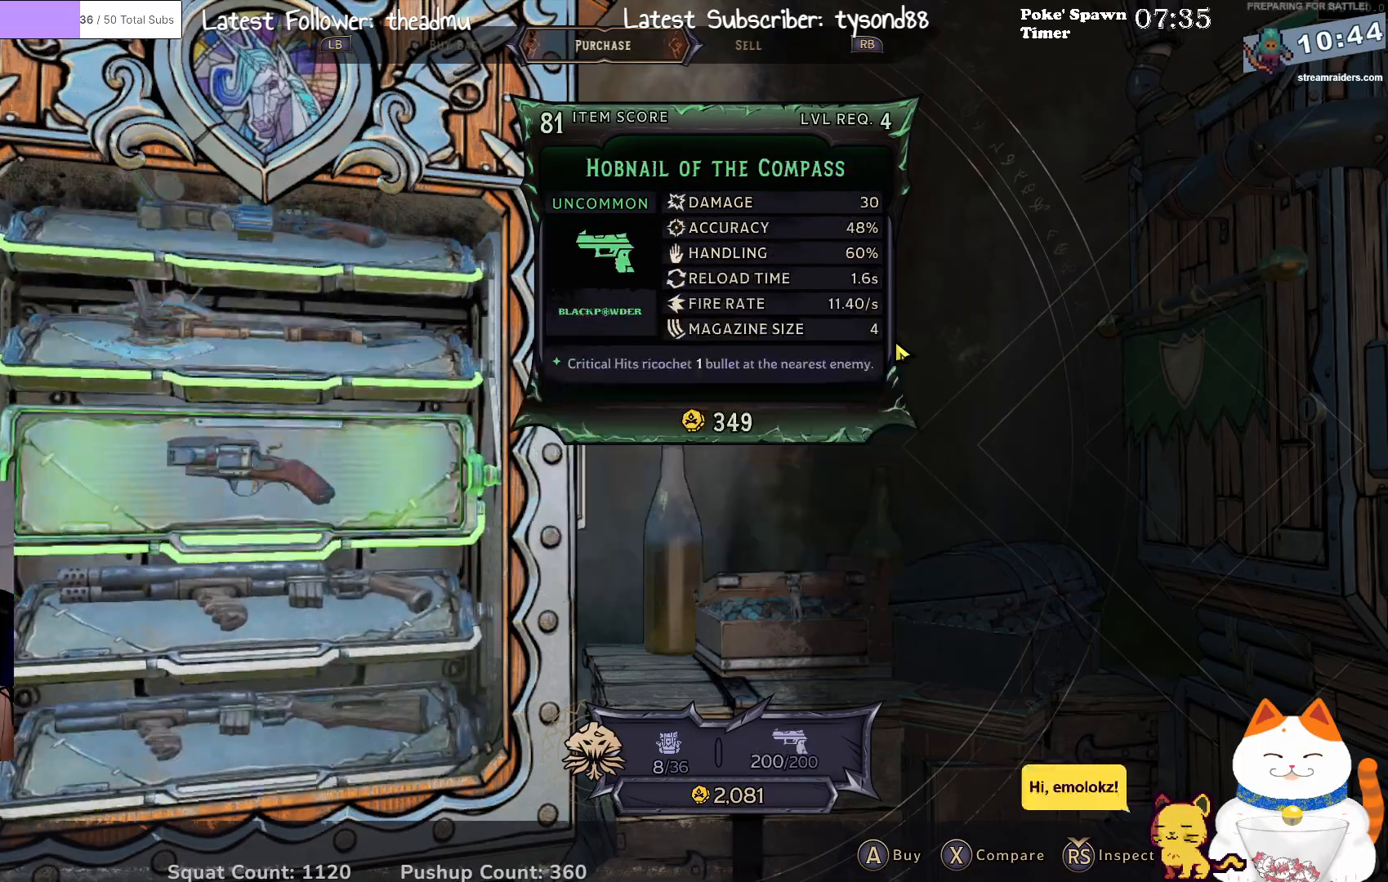
{"buttons": [], "left_stick": "center", "right_stick": "center", "events": []}
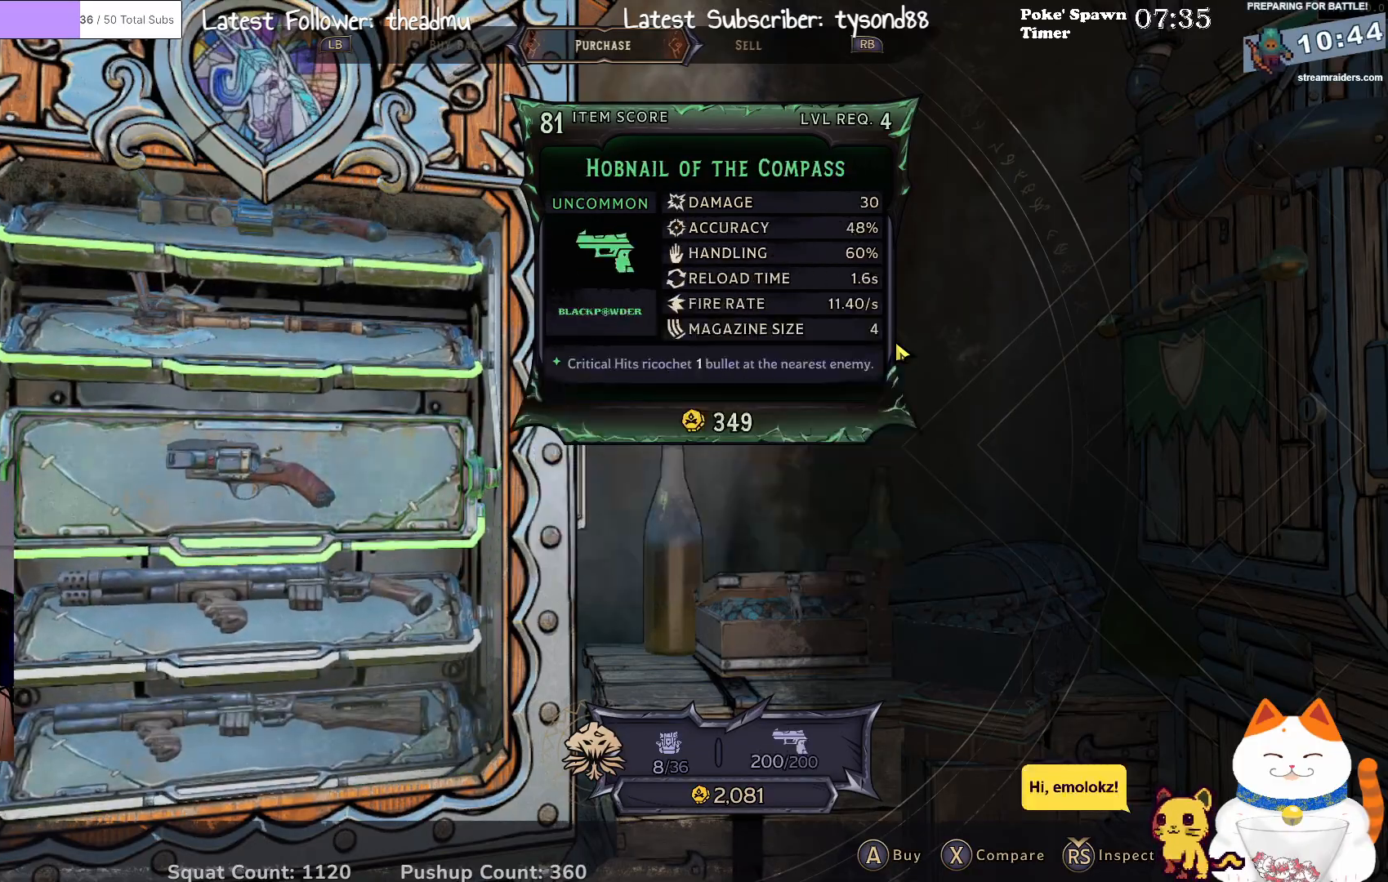
{"buttons": [], "left_stick": "center", "right_stick": "center", "events": [[250, "B", "down"], [317, "B", "up"]]}
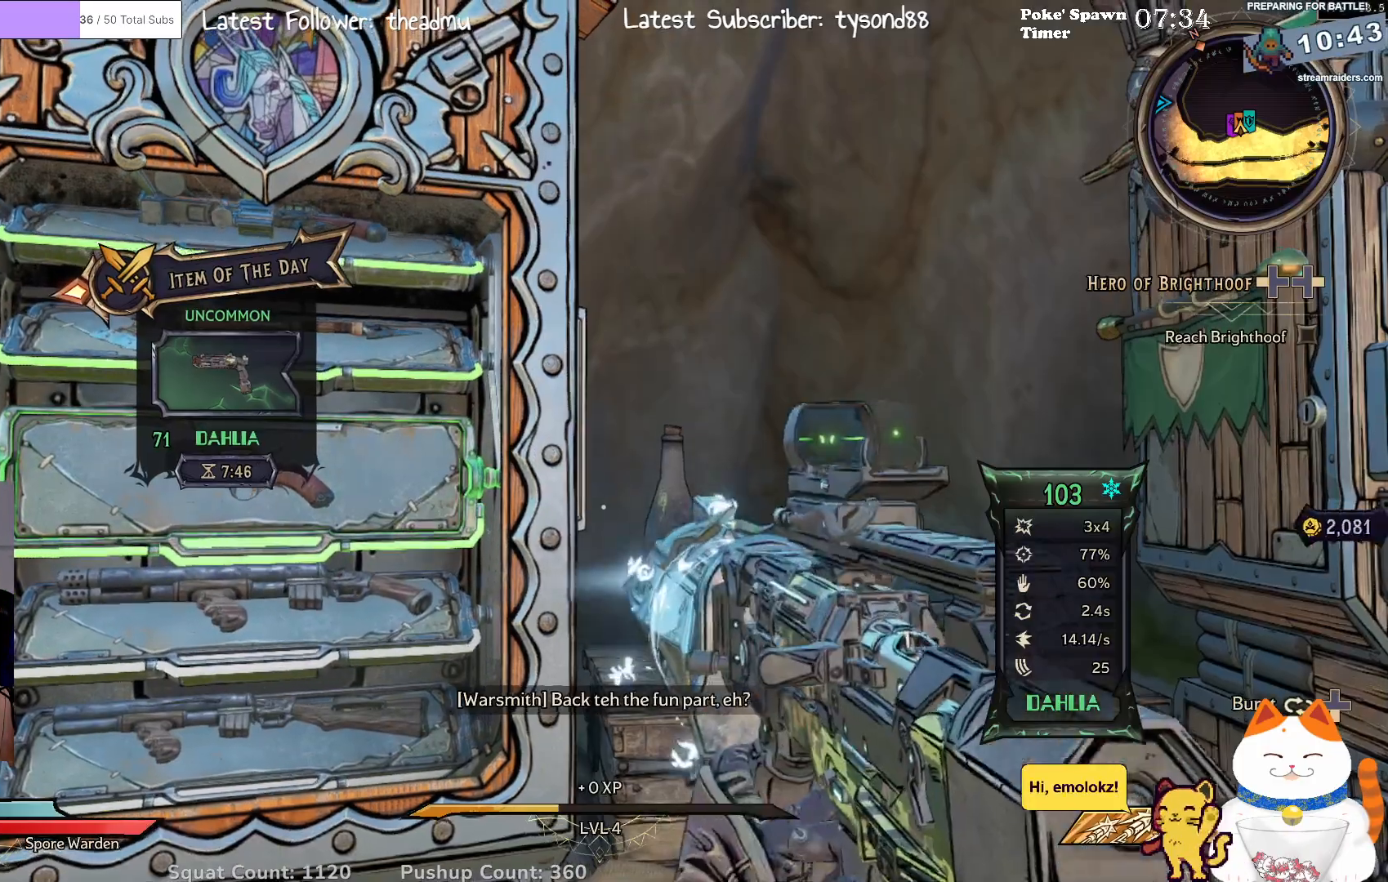
{"buttons": [], "left_stick": "center", "right_stick": "center", "events": []}
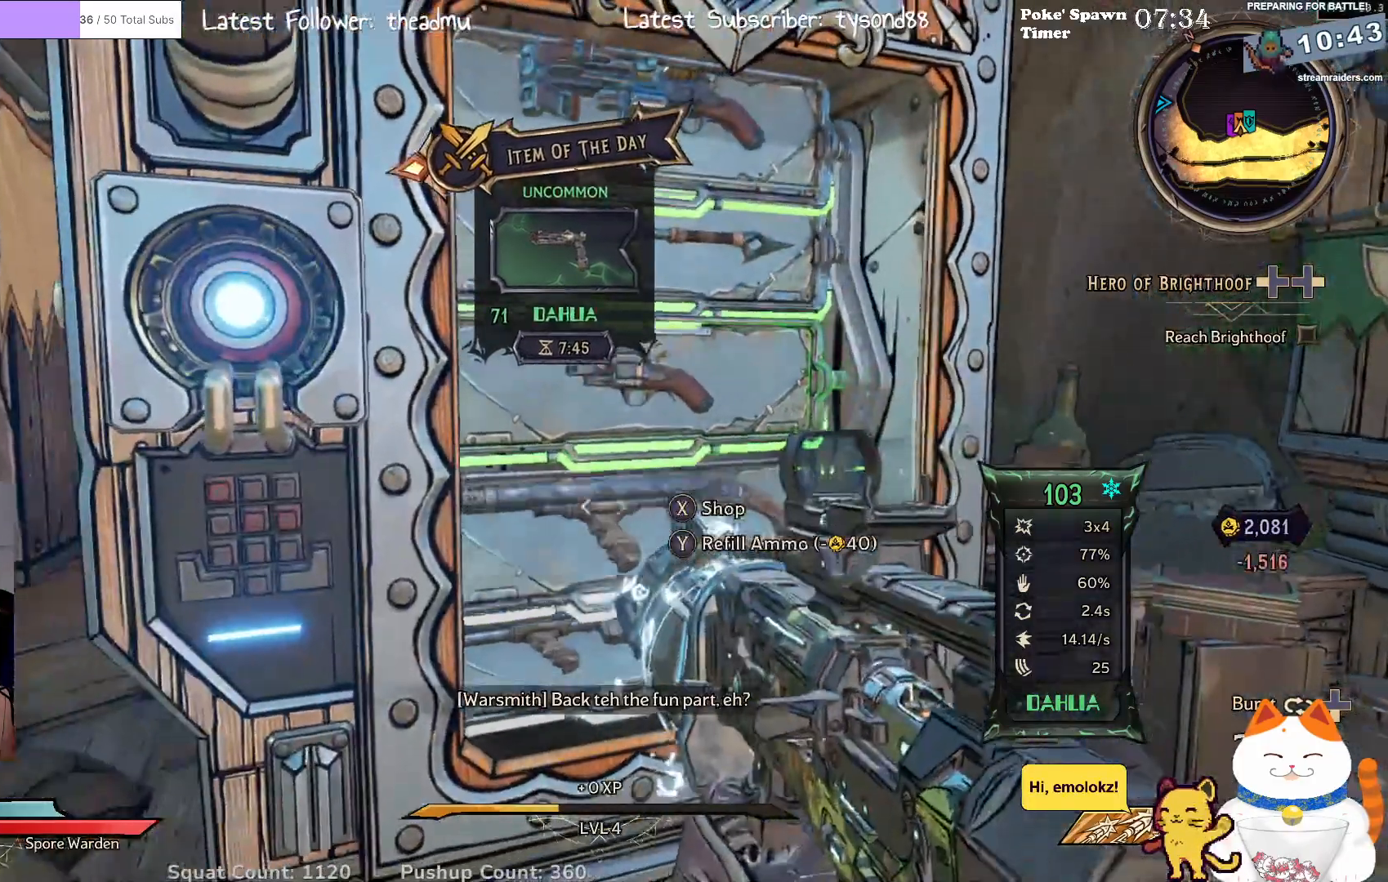
{"buttons": [], "left_stick": "center", "right_stick": "left", "events": [[250, "right_stick", "left"]]}
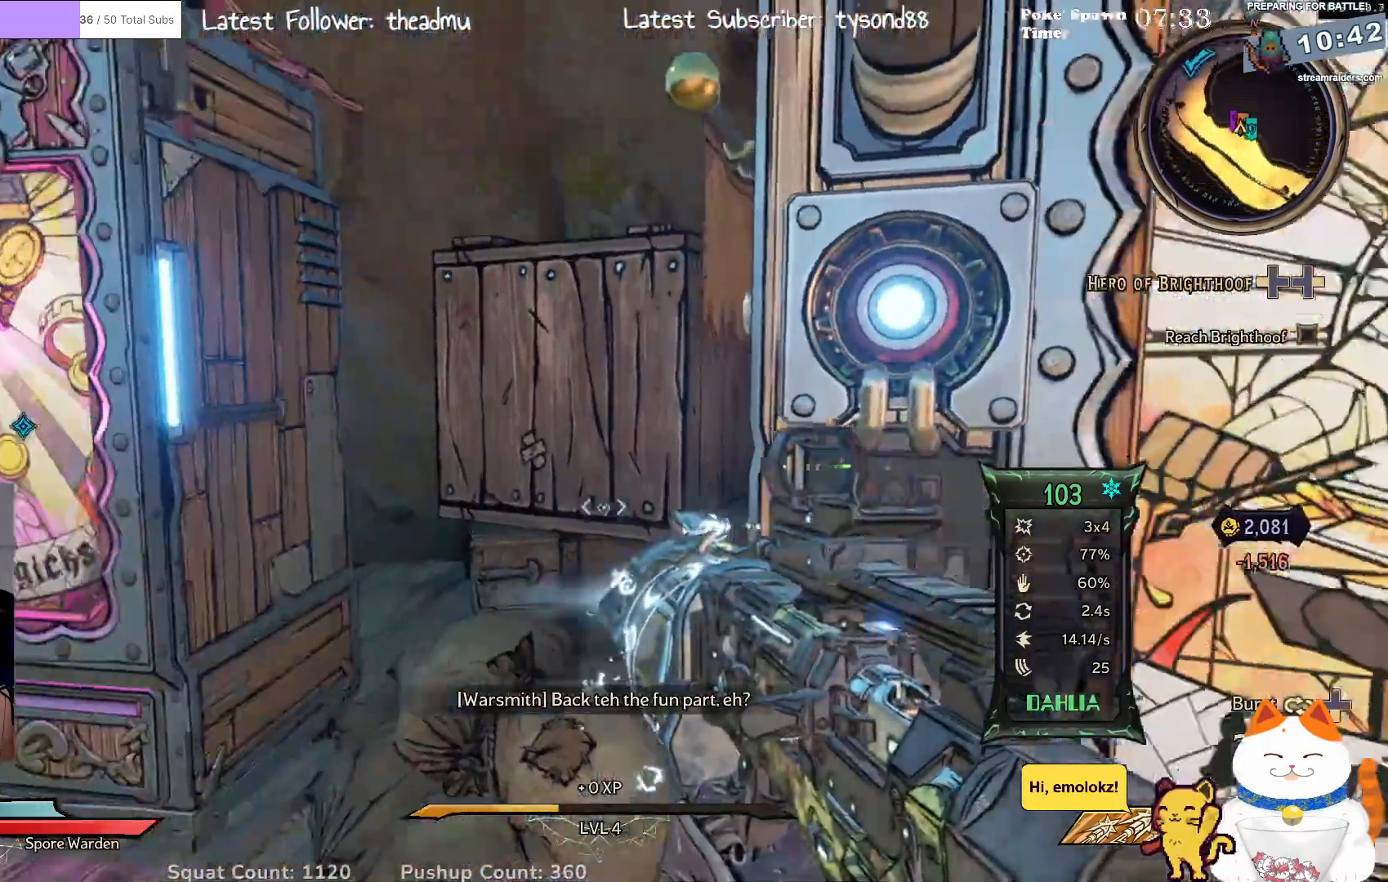
{"buttons": [], "left_stick": "center", "right_stick": "center", "events": [[17, "left_stick", "down"], [33, "right_stick", "center"], [467, "left_stick", "center"]]}
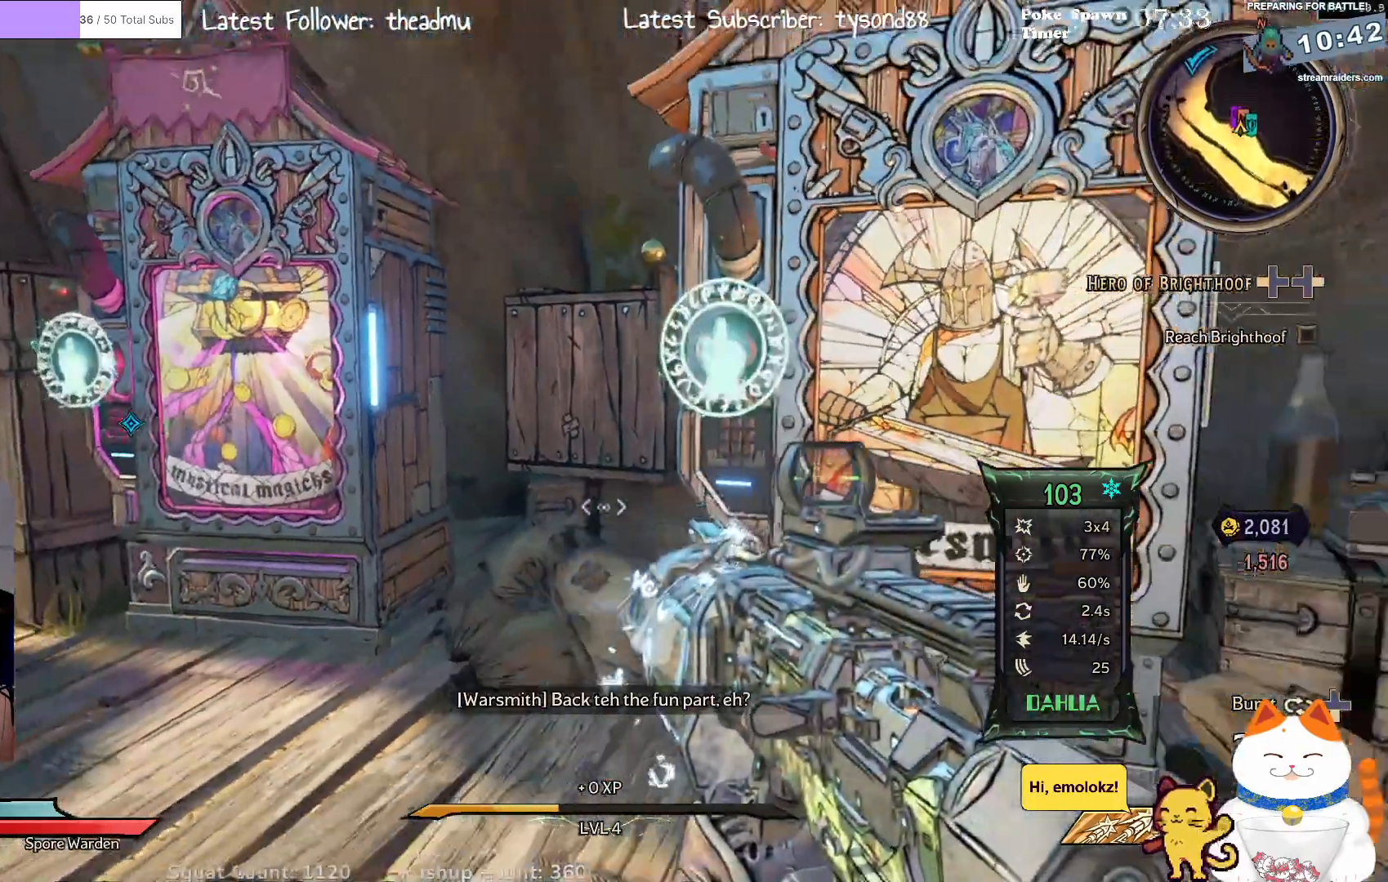
{"buttons": [], "left_stick": "center", "right_stick": "center", "events": []}
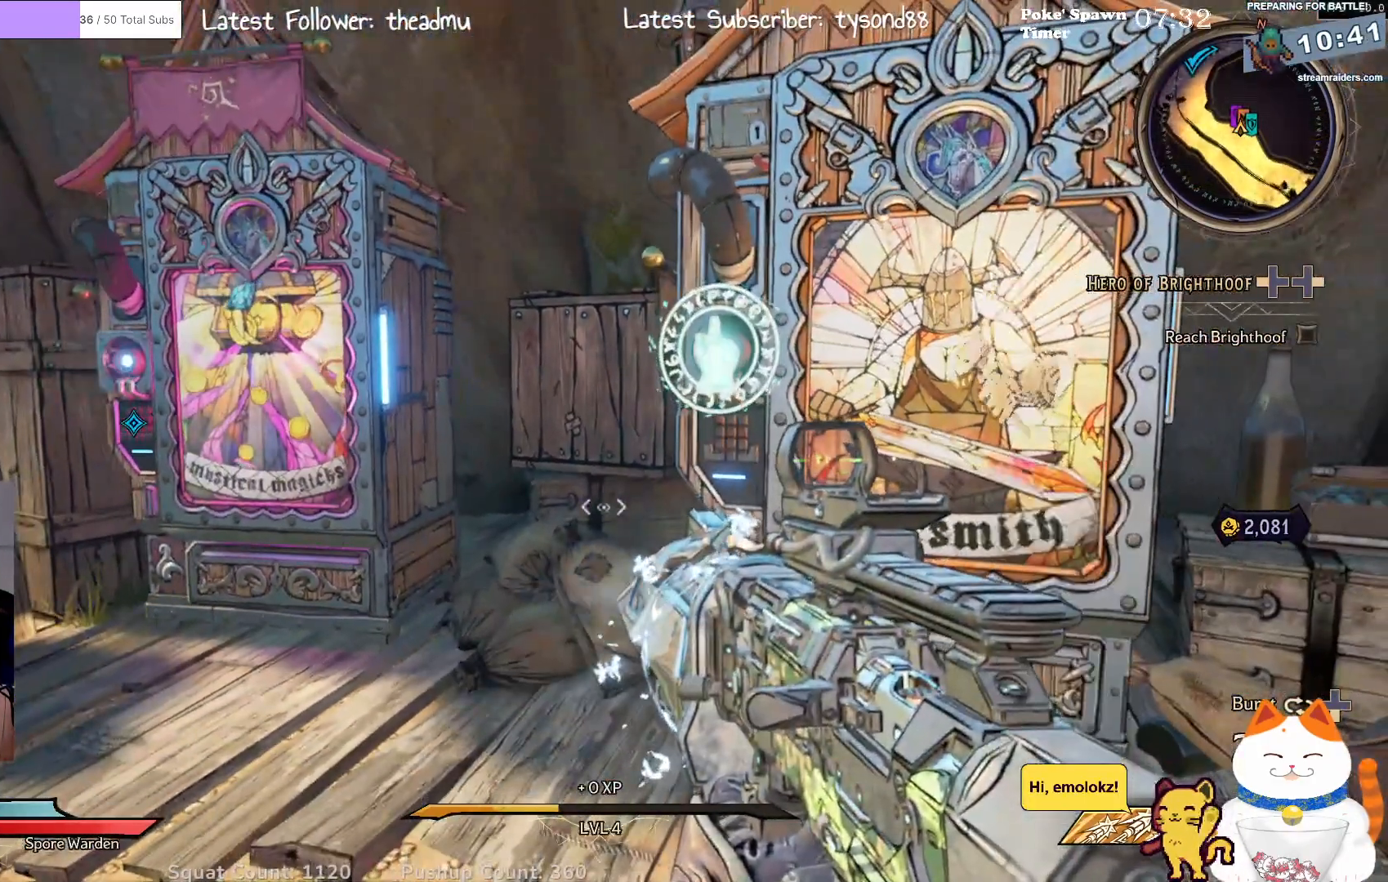
{"buttons": [], "left_stick": "center", "right_stick": "center", "events": []}
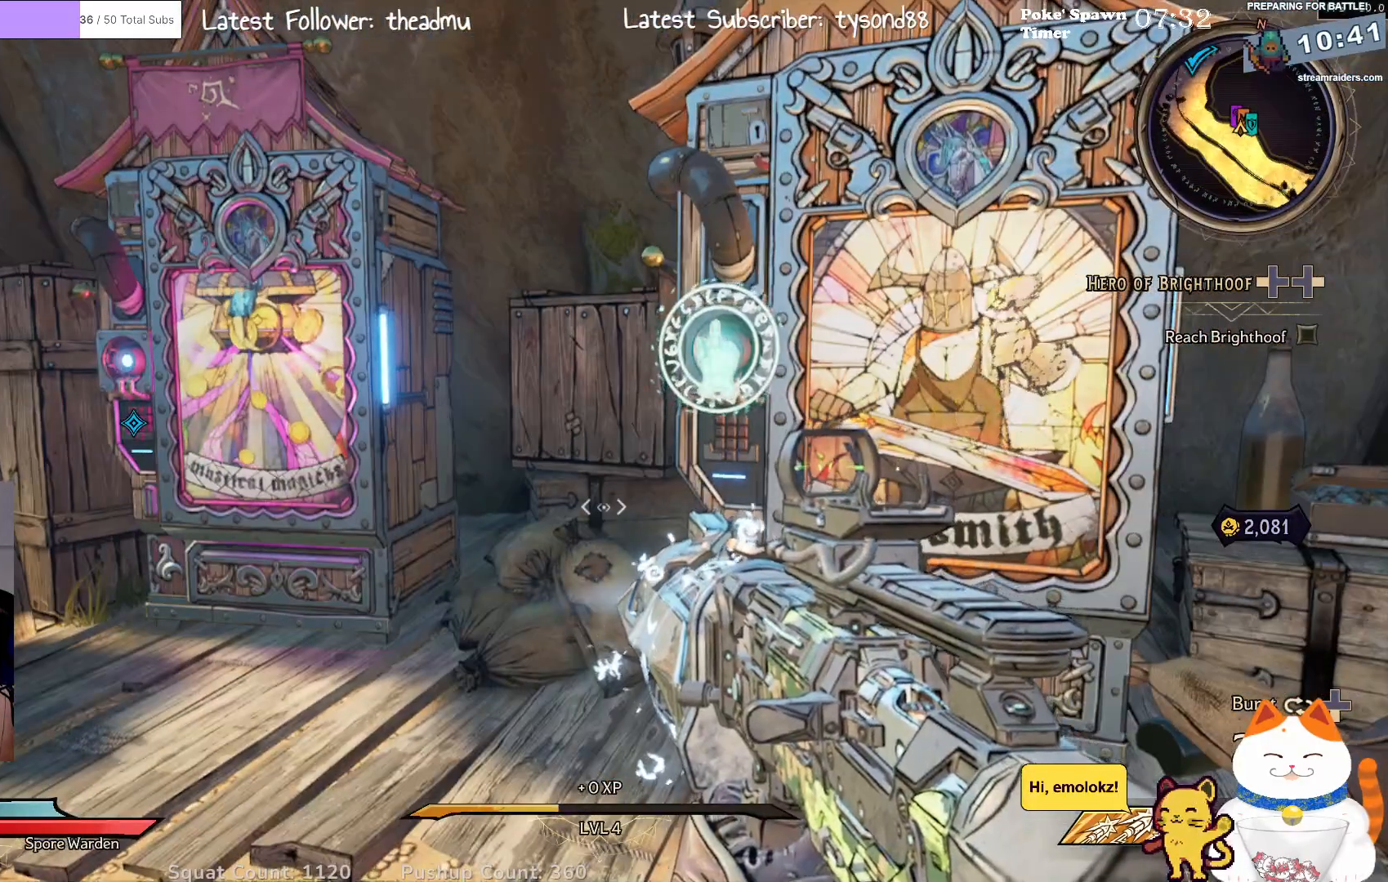
{"buttons": [], "left_stick": "center", "right_stick": "center", "events": []}
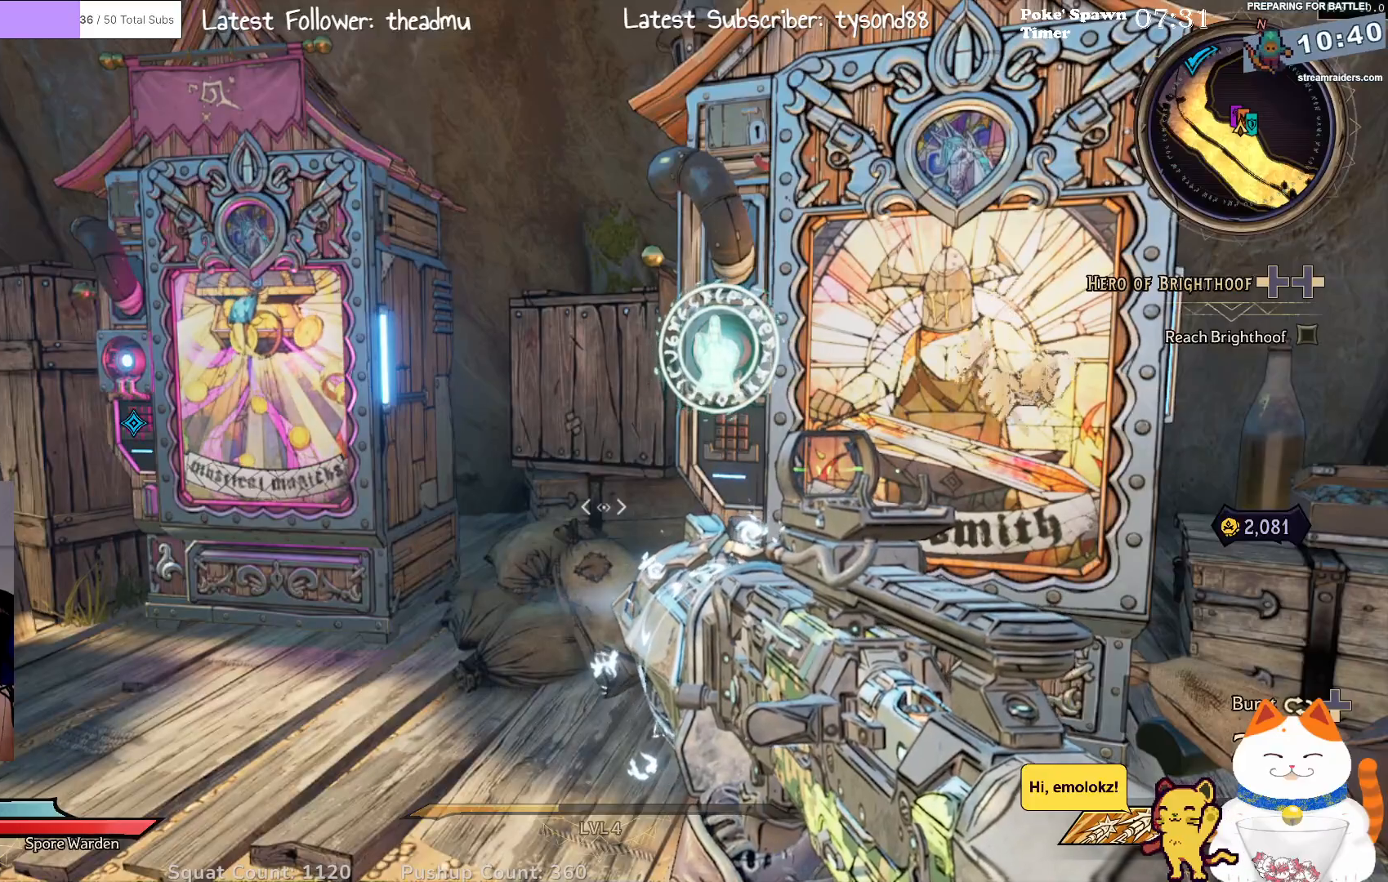
{"buttons": [], "left_stick": "center", "right_stick": "center", "events": []}